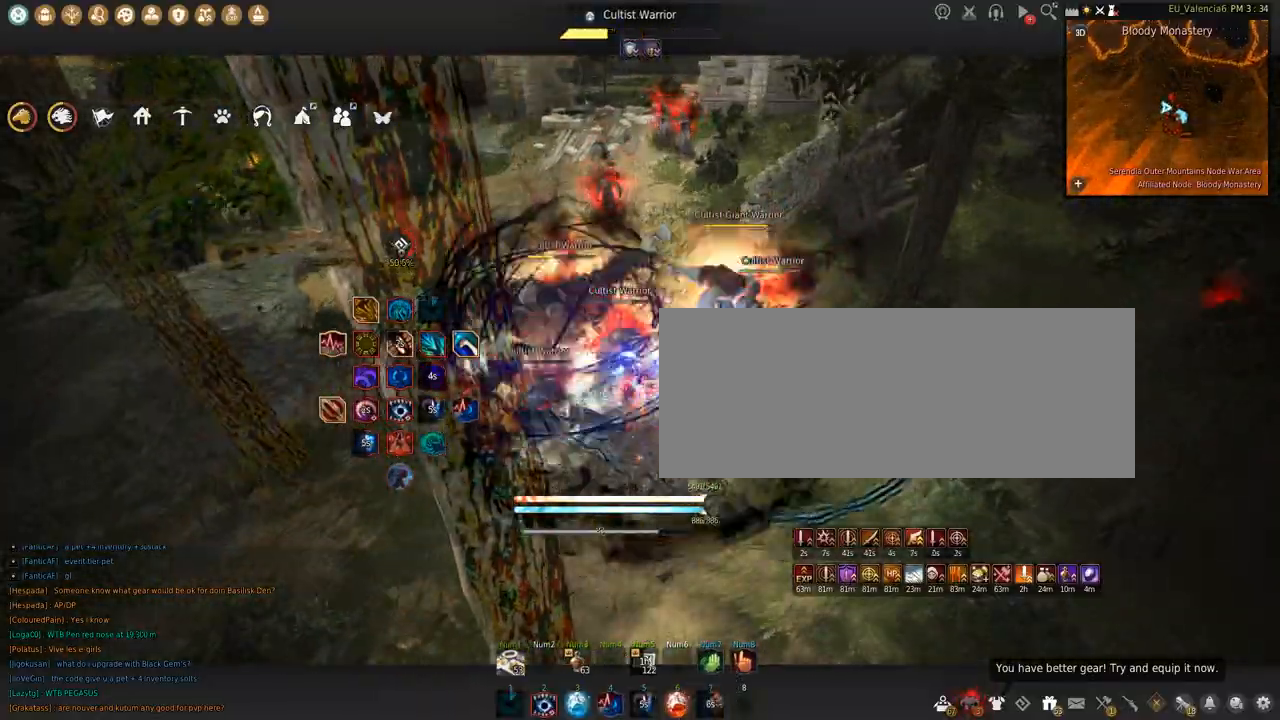
Gameplay with keyboard and mouse; each line is a JSON object with the keys and mouse buttons held at the frame after it. "events" lists presses ("down") and releases ("up") of "a", "c", "d", "e", "f", "q", "s", "shift", "space", "tab", "w", "x", "z", "mouse_left" and "mouse_right" between this image and that frame as [ms after this image, input, new state], when the widget could be followed in between. "mouse_left", "mouse_right" = the "left", "right" buttons of the "mouse" list. No other keys are recorded. Mouse movement is not recorded.
{"keys": ["shift"], "mouse": ["left"], "events": [[200, "mouse_left", "up"], [200, "space", "up"], [234, "s", "down"], [334, "s", "up"], [501, "mouse_left", "down"]]}
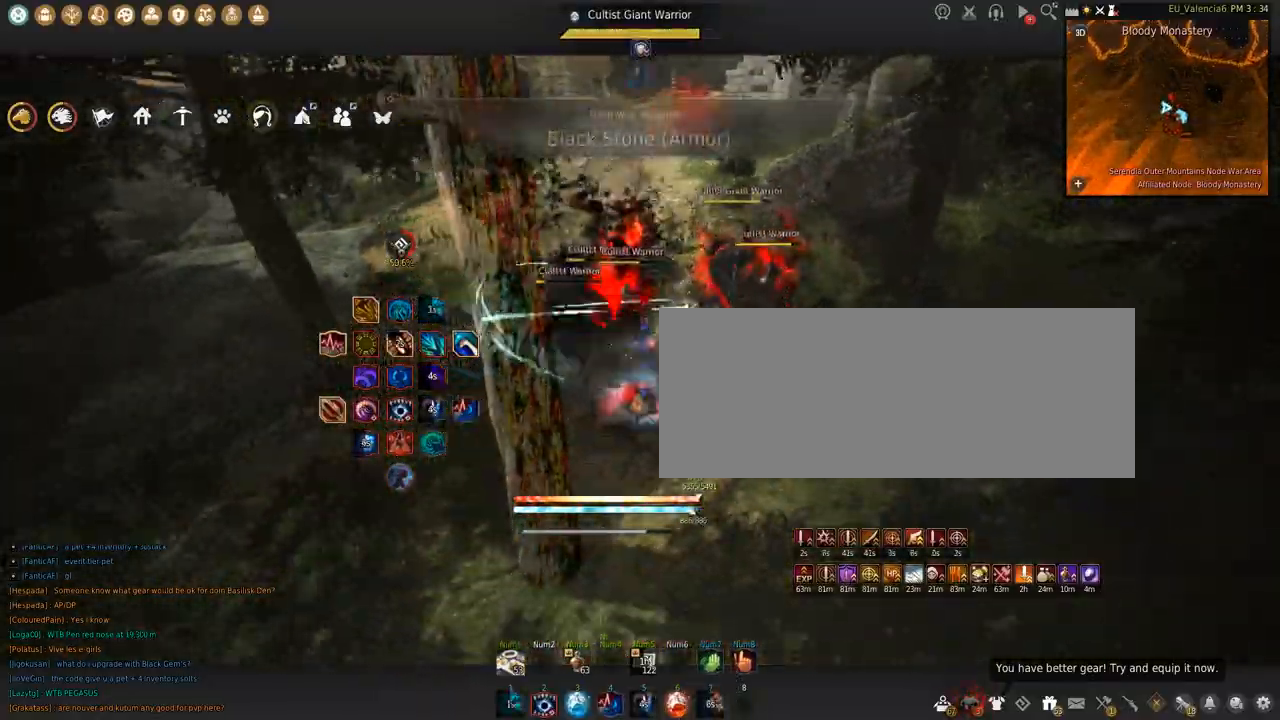
{"keys": ["s"], "mouse": ["left"], "events": [[33, "shift", "up"], [100, "s", "down"]]}
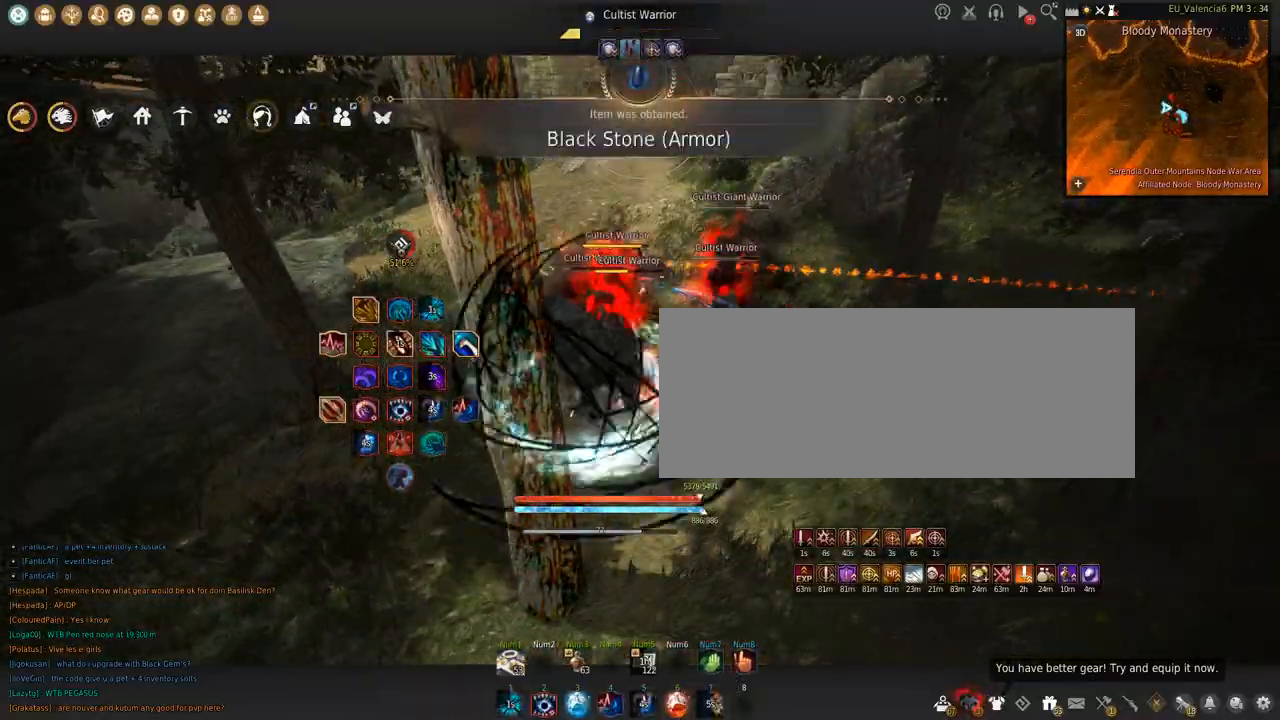
{"keys": ["shift"], "mouse": ["left"], "events": [[67, "s", "up"], [134, "shift", "down"]]}
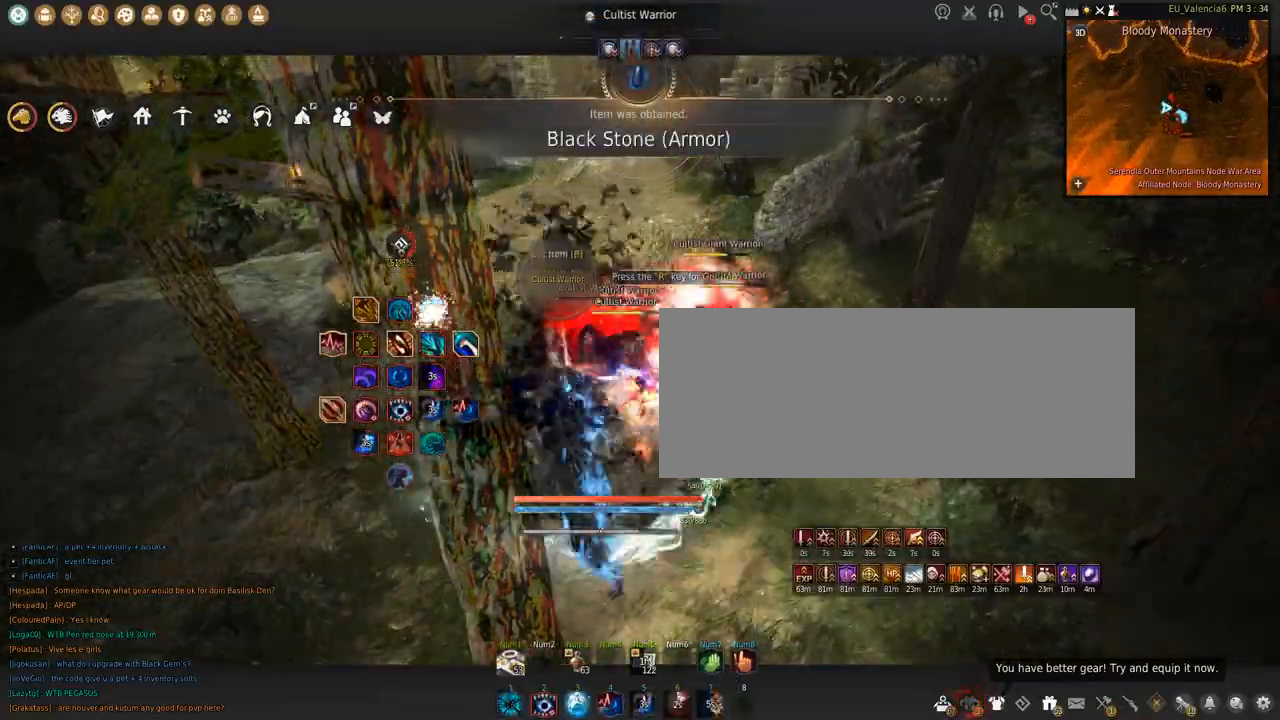
{"keys": [], "mouse": [], "events": [[33, "space", "down"], [333, "shift", "up"], [367, "mouse_left", "up"], [367, "space", "up"]]}
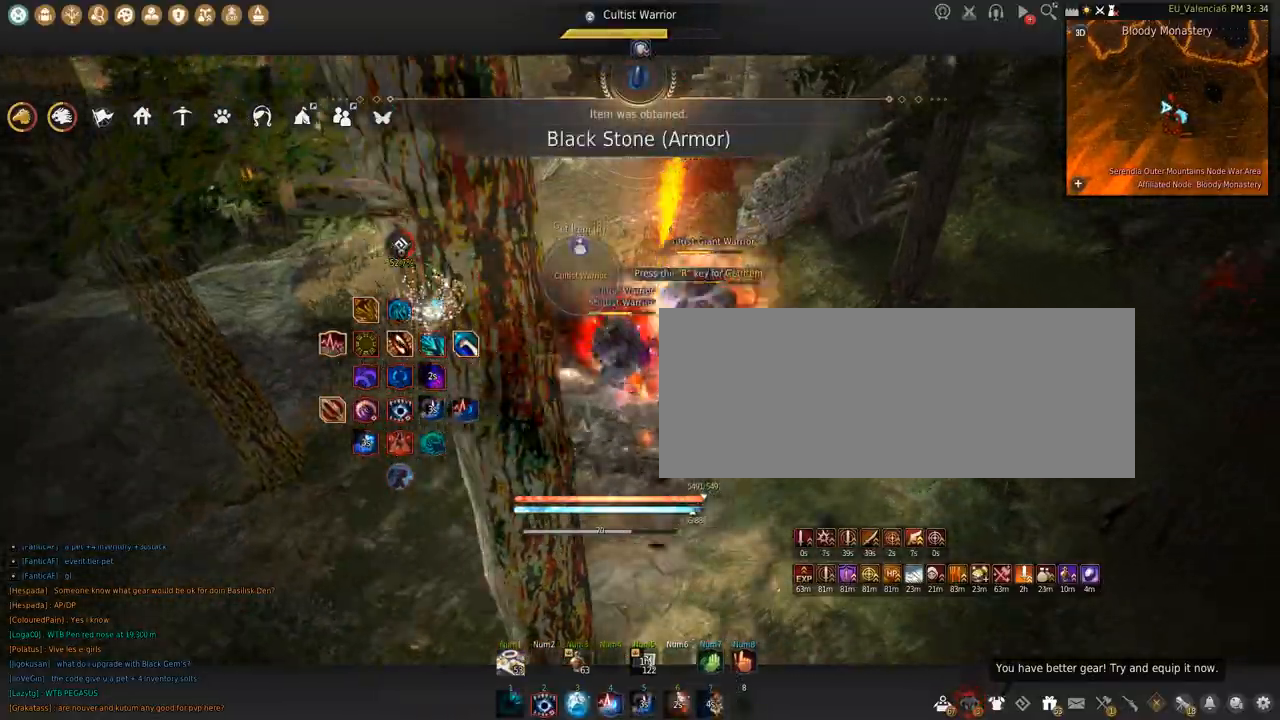
{"keys": [], "mouse": [], "events": []}
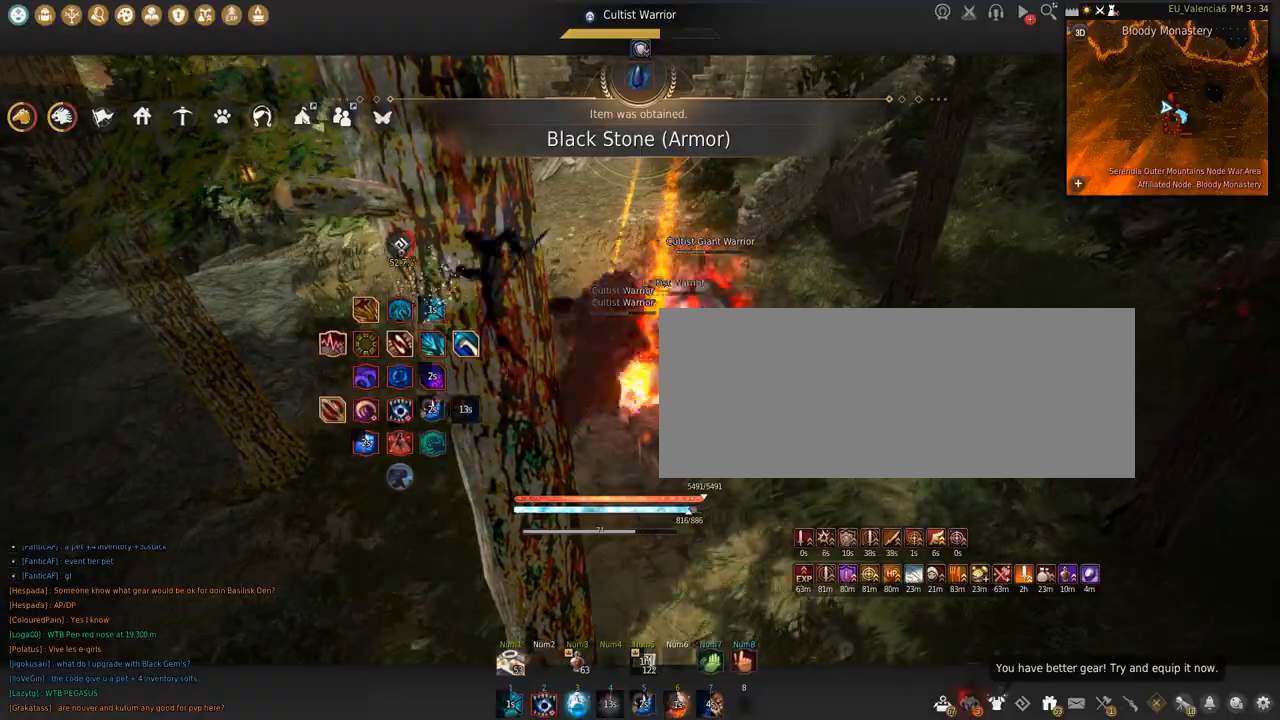
{"keys": ["s"], "mouse": ["left"], "events": [[100, "s", "down"], [166, "mouse_left", "down"]]}
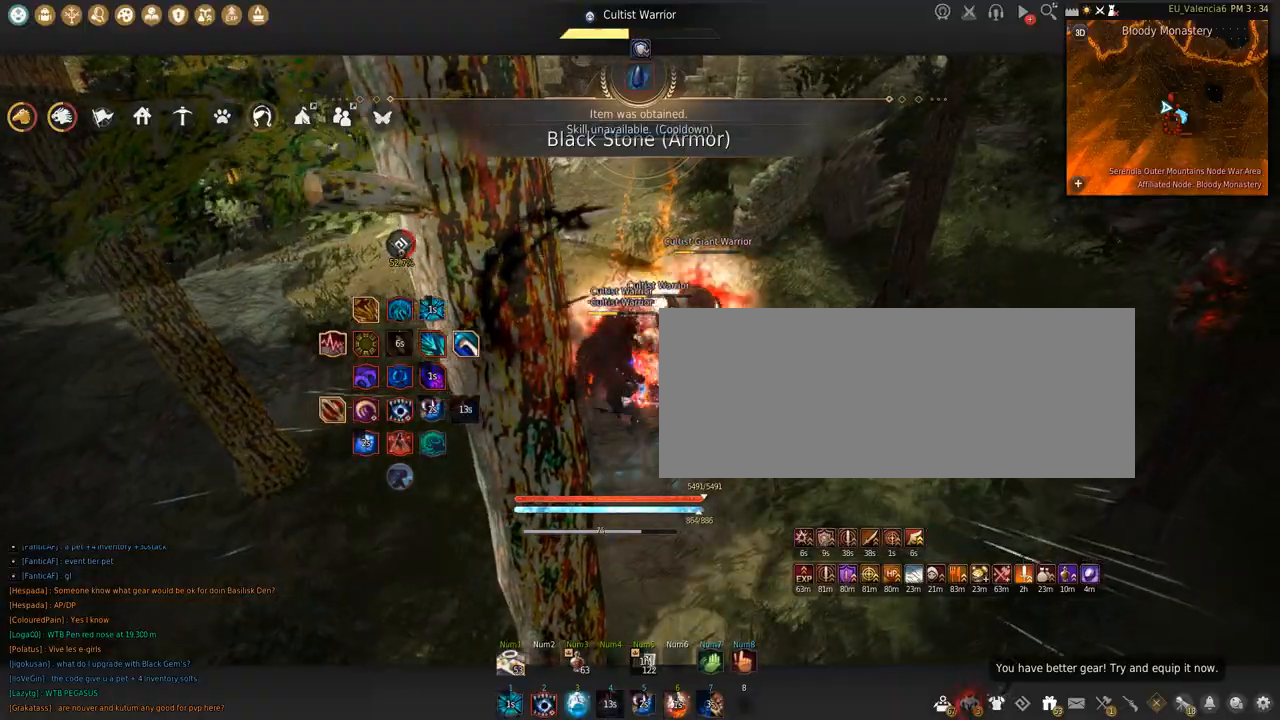
{"keys": ["s"], "mouse": ["left"], "events": []}
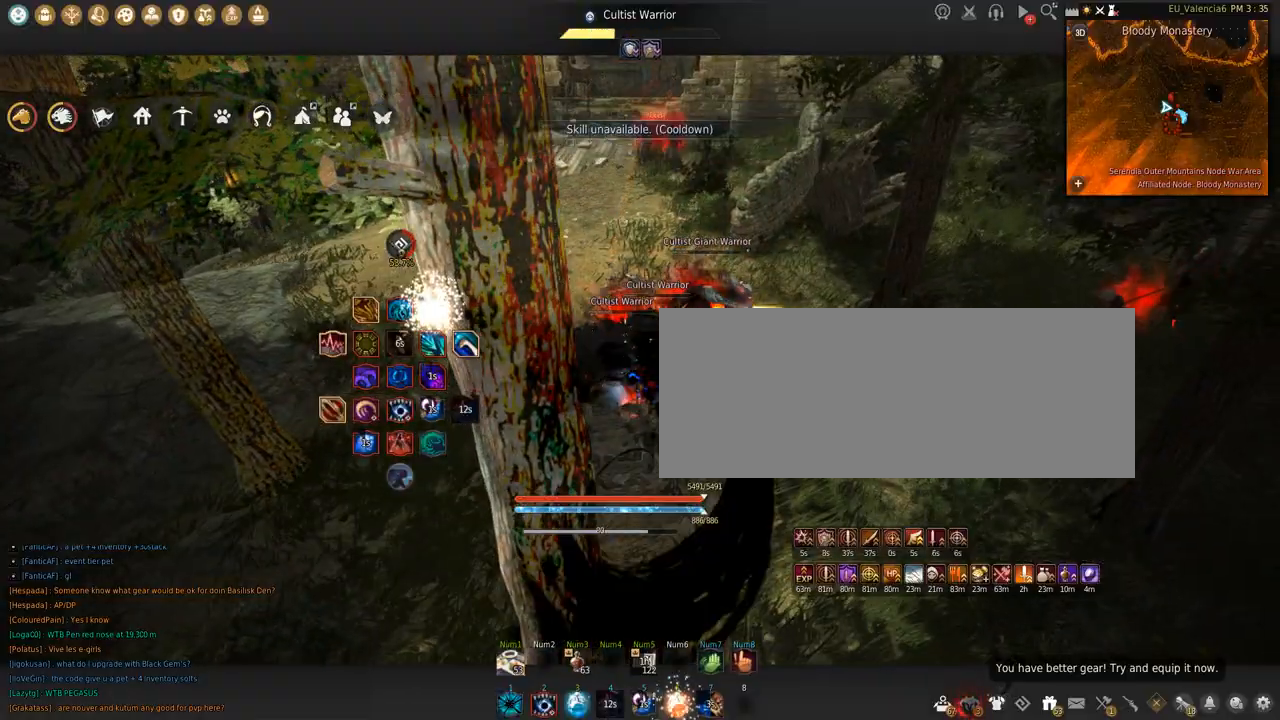
{"keys": ["w"], "mouse": [], "events": [[233, "s", "up"], [233, "space", "down"], [267, "mouse_left", "up"], [467, "space", "up"], [500, "w", "down"]]}
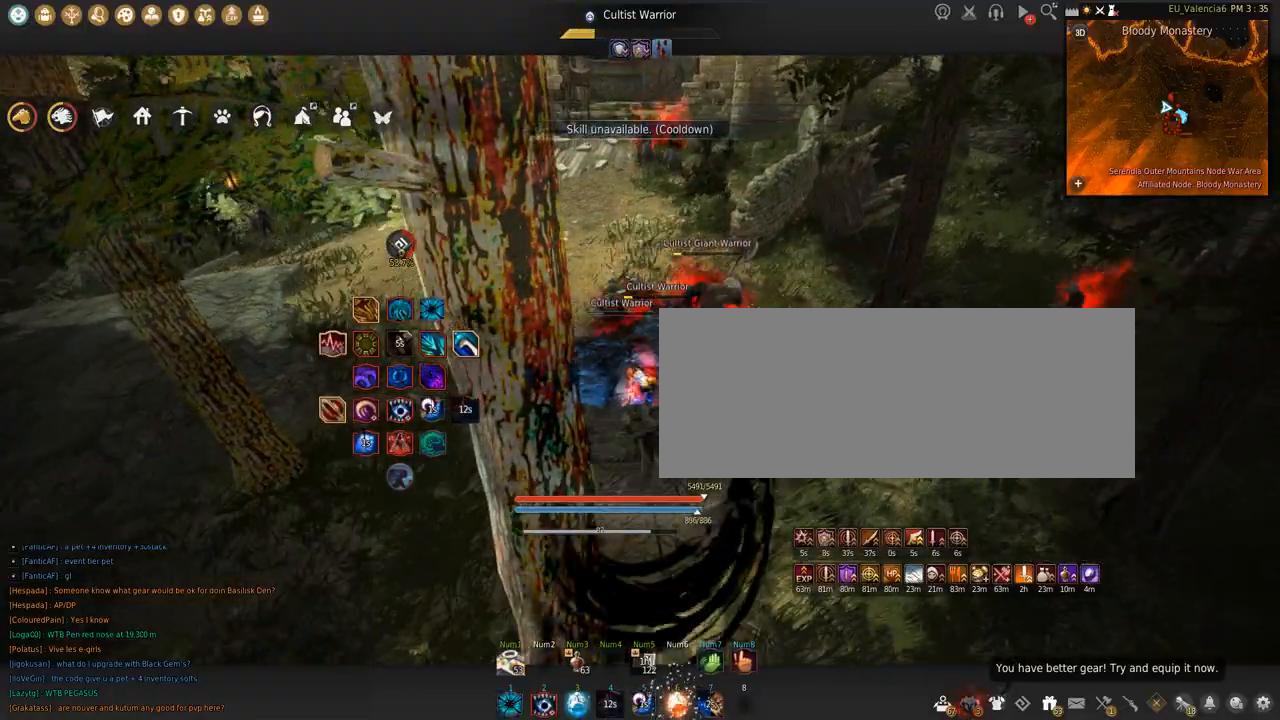
{"keys": ["w"], "mouse": ["right"], "events": [[67, "mouse_right", "down"]]}
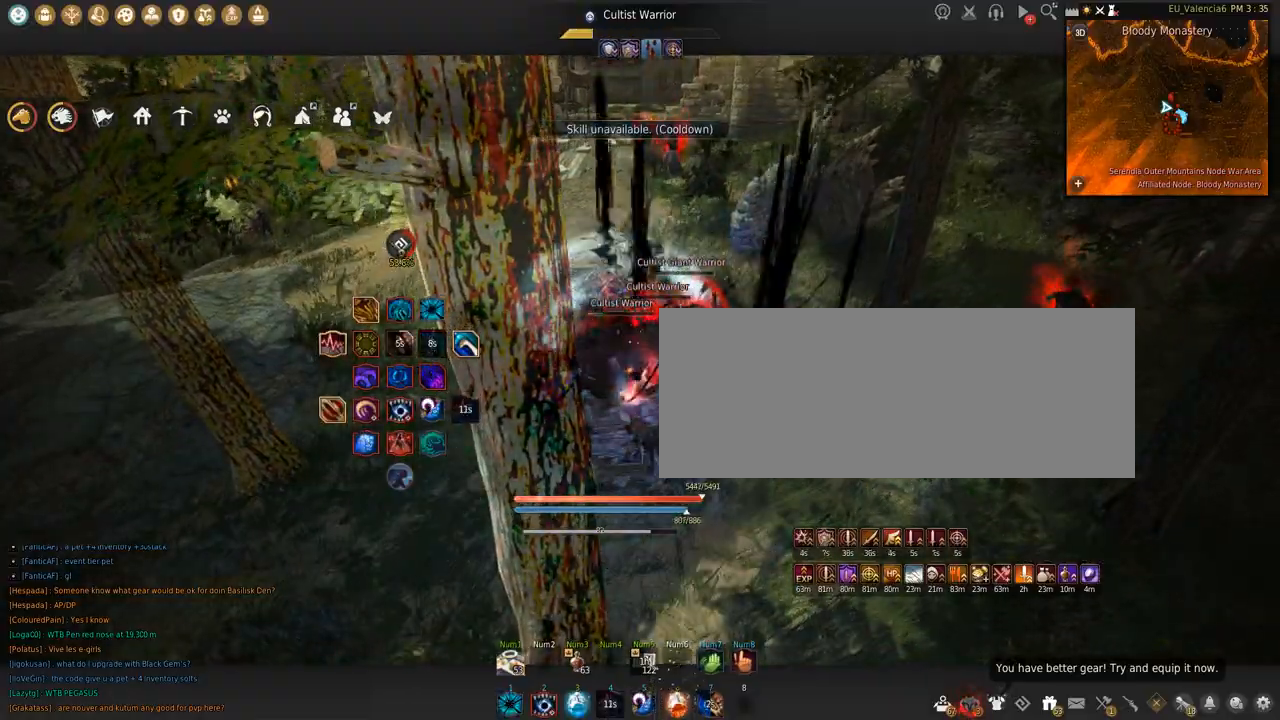
{"keys": ["shift"], "mouse": ["left"], "events": [[33, "mouse_right", "up"], [33, "w", "up"], [100, "shift", "down"], [233, "mouse_left", "down"]]}
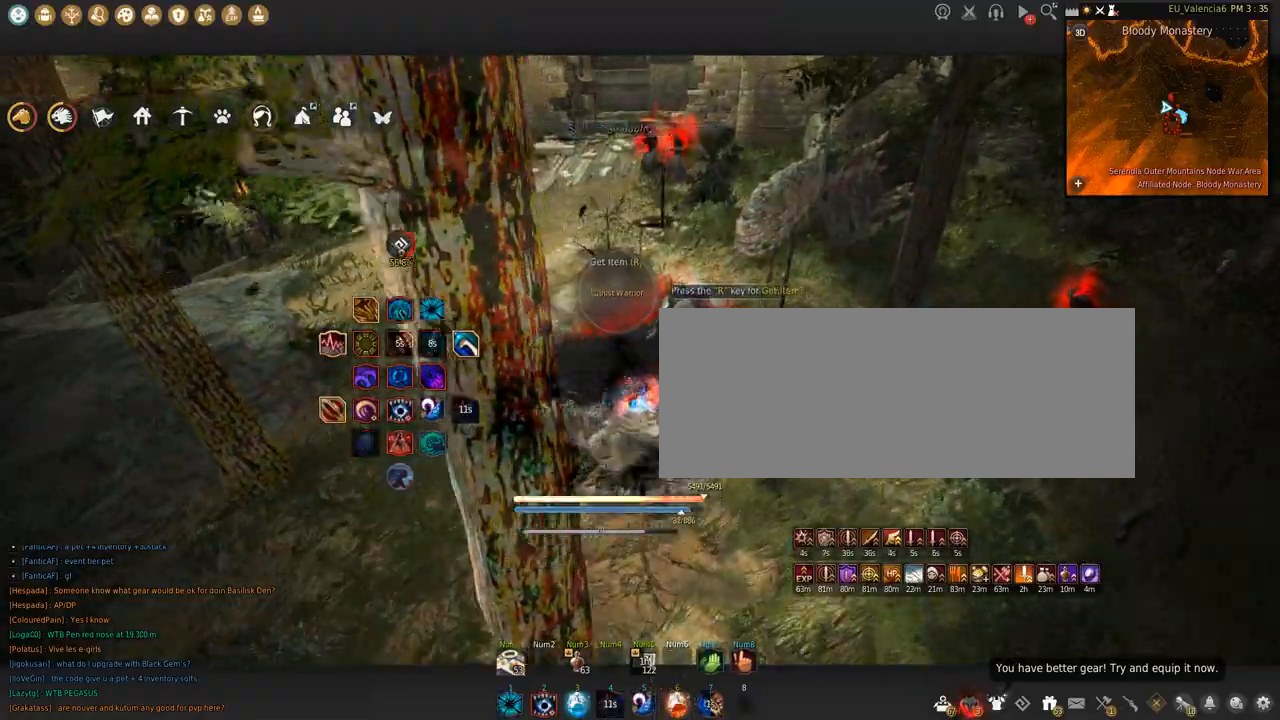
{"keys": ["c", "w"], "mouse": [], "events": [[67, "mouse_left", "up"], [67, "shift", "up"], [234, "w", "down"], [434, "c", "down"]]}
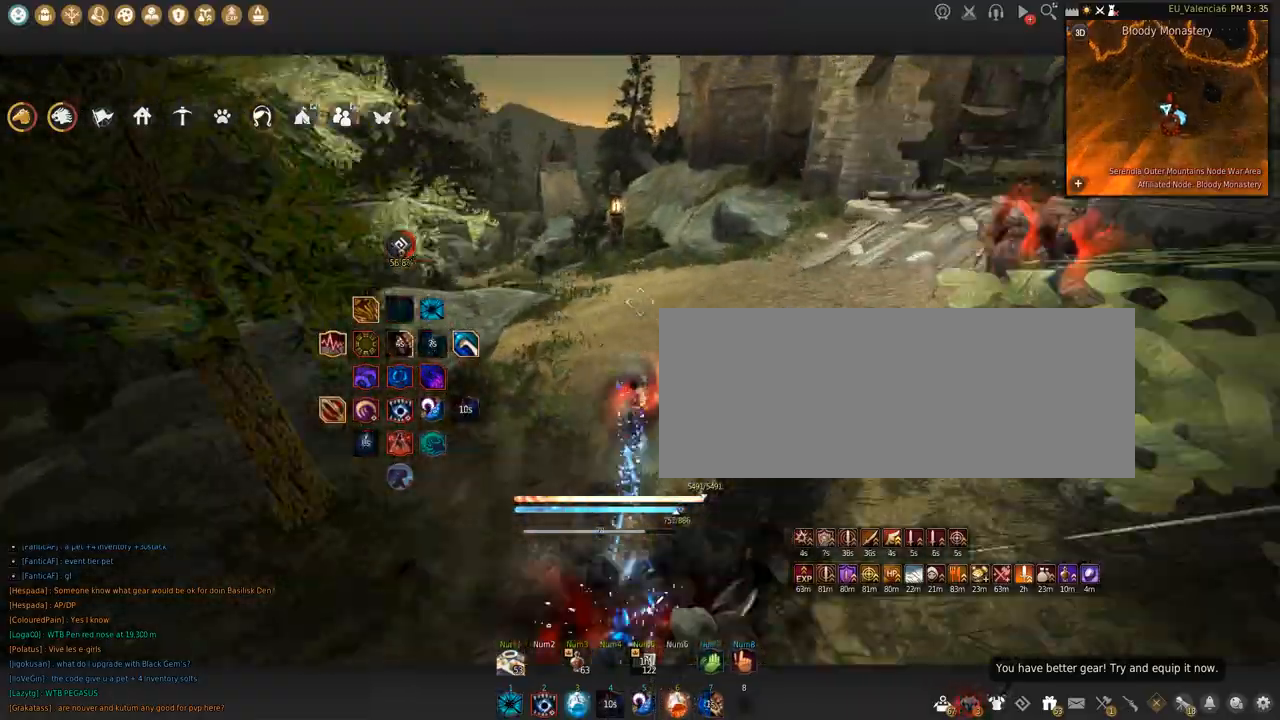
{"keys": ["w"], "mouse": [], "events": [[133, "c", "up"]]}
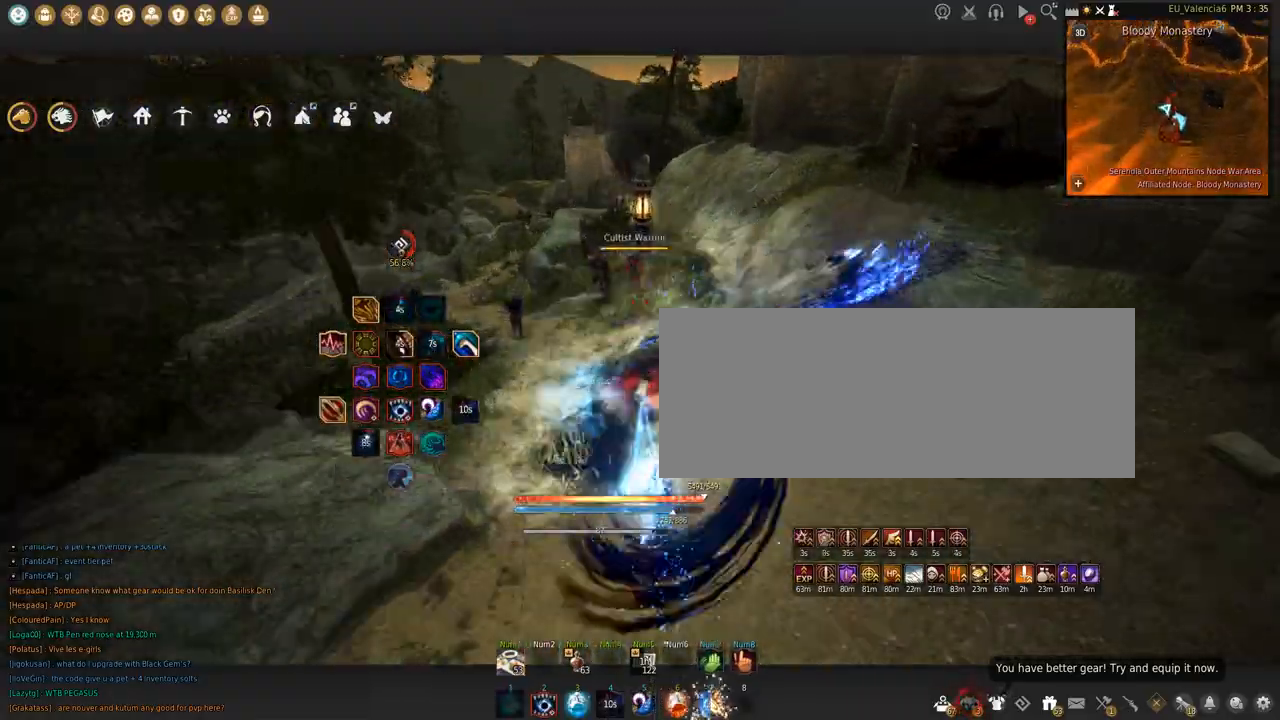
{"keys": ["w"], "mouse": [], "events": []}
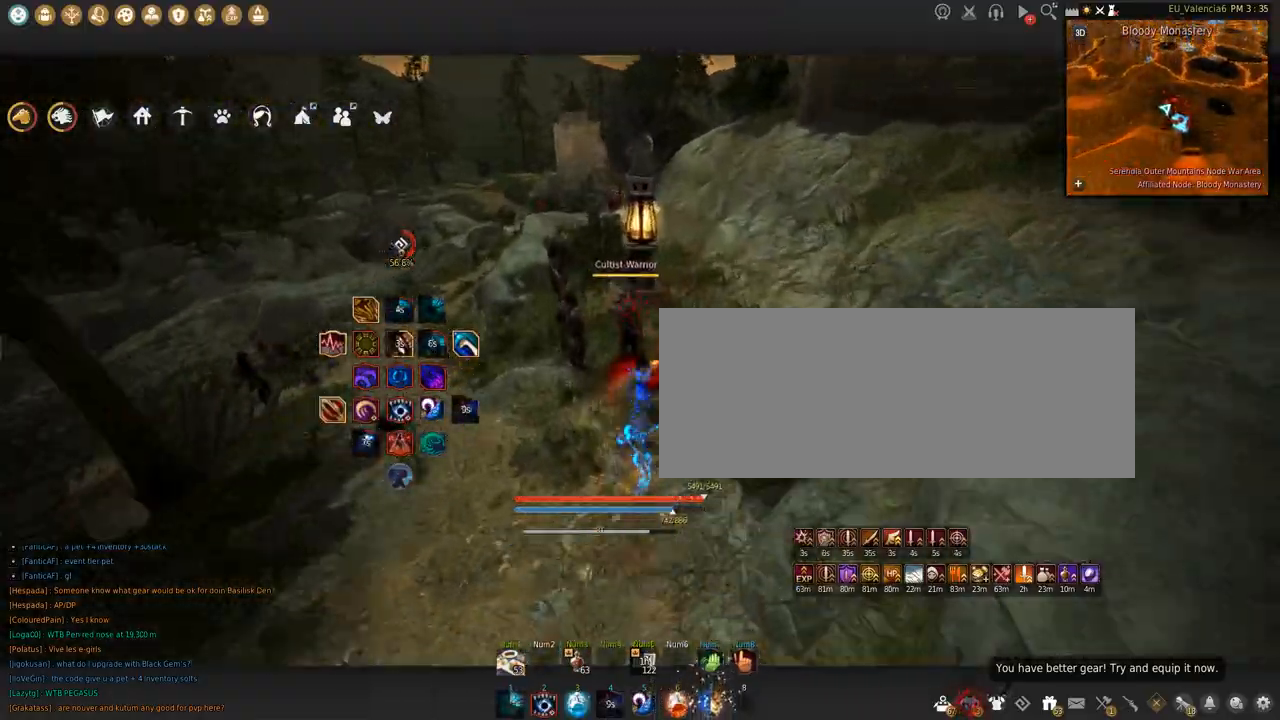
{"keys": ["q"], "mouse": [], "events": [[133, "w", "up"], [467, "q", "down"]]}
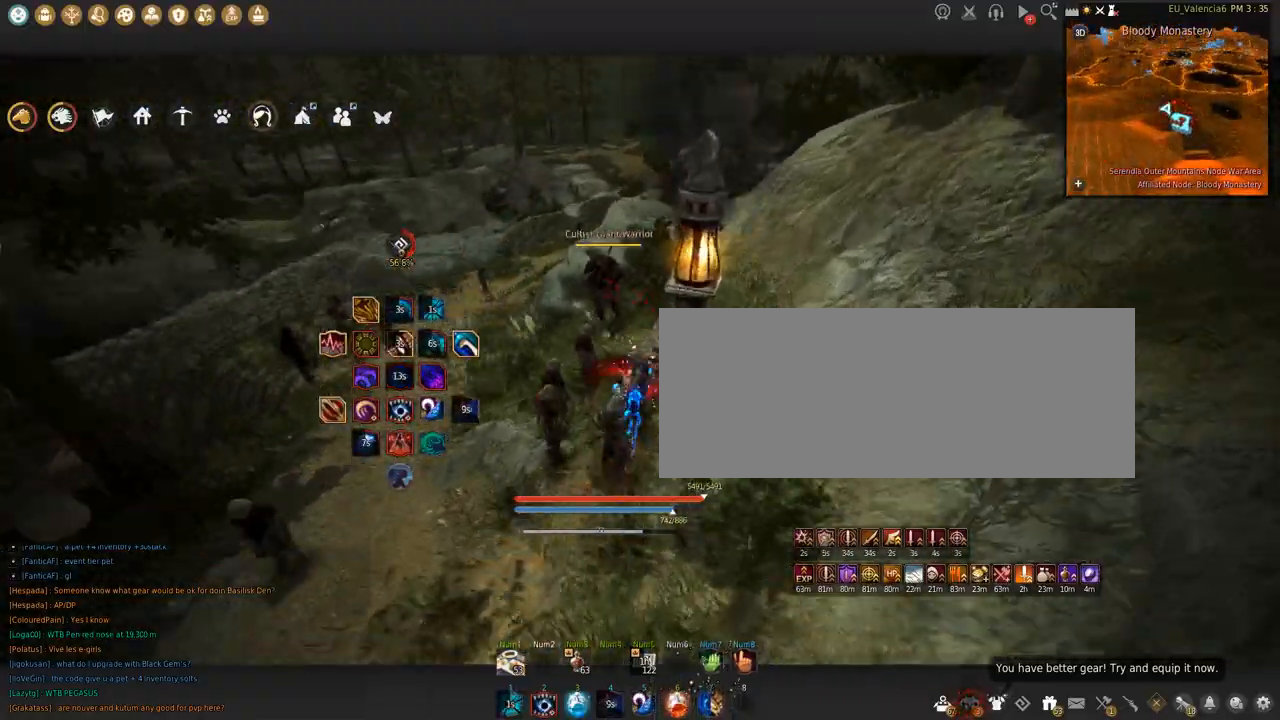
{"keys": [], "mouse": [], "events": [[167, "q", "up"]]}
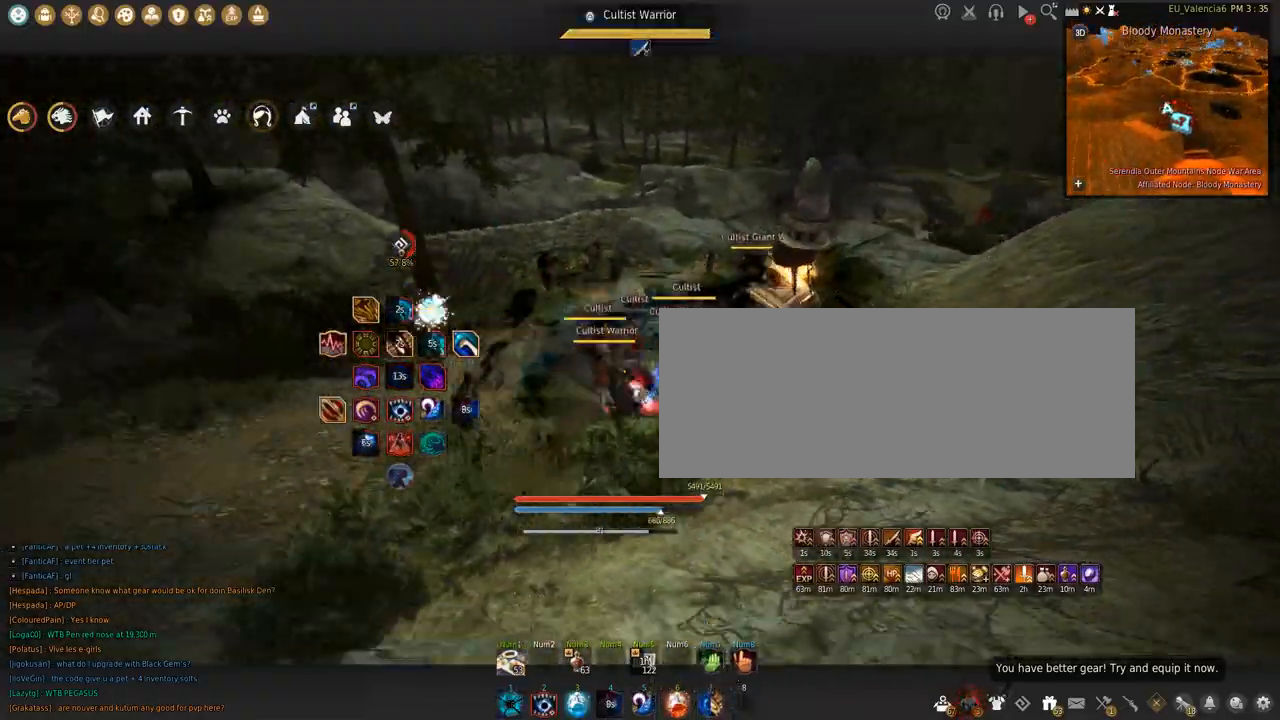
{"keys": [], "mouse": [], "events": []}
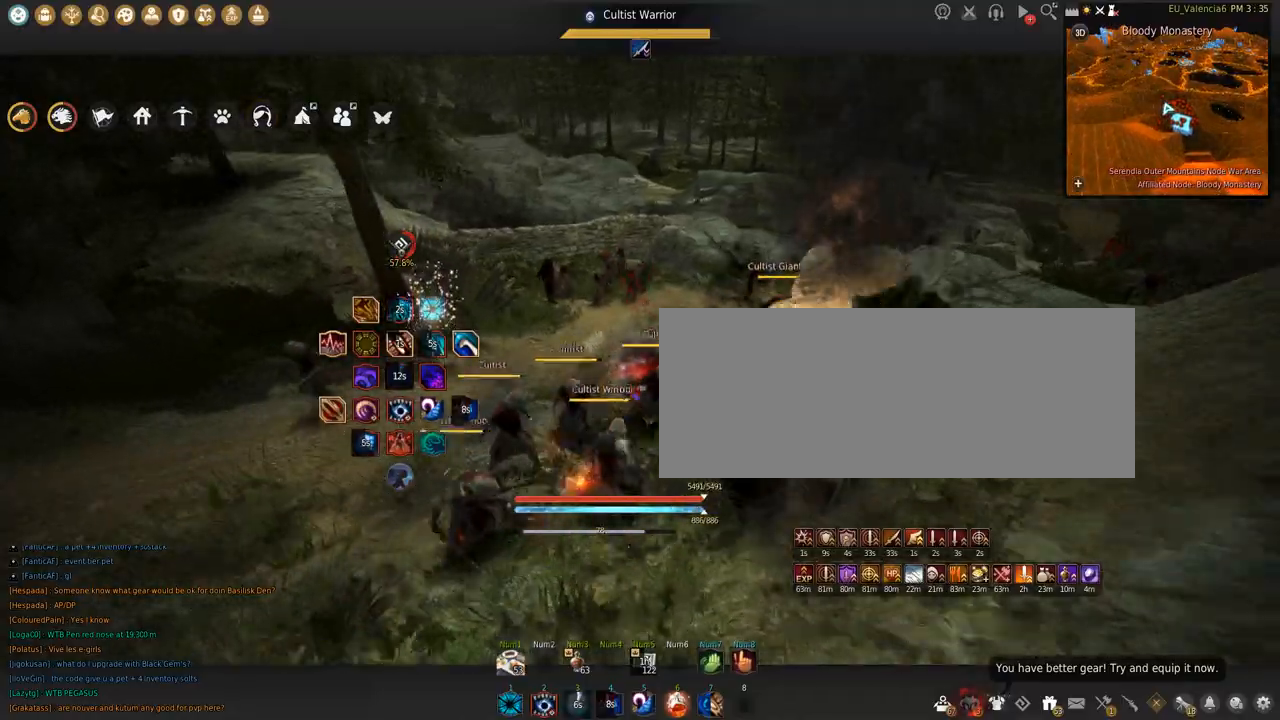
{"keys": [], "mouse": [], "events": []}
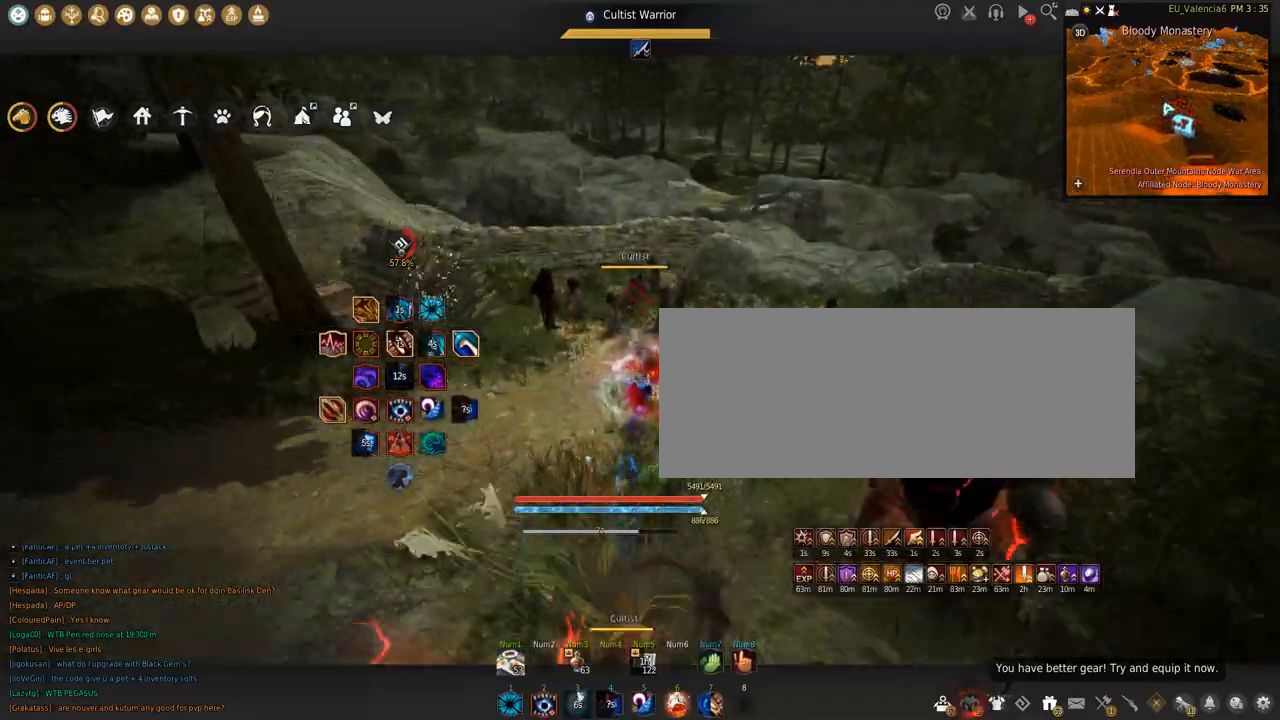
{"keys": ["q"], "mouse": [], "events": [[467, "q", "down"]]}
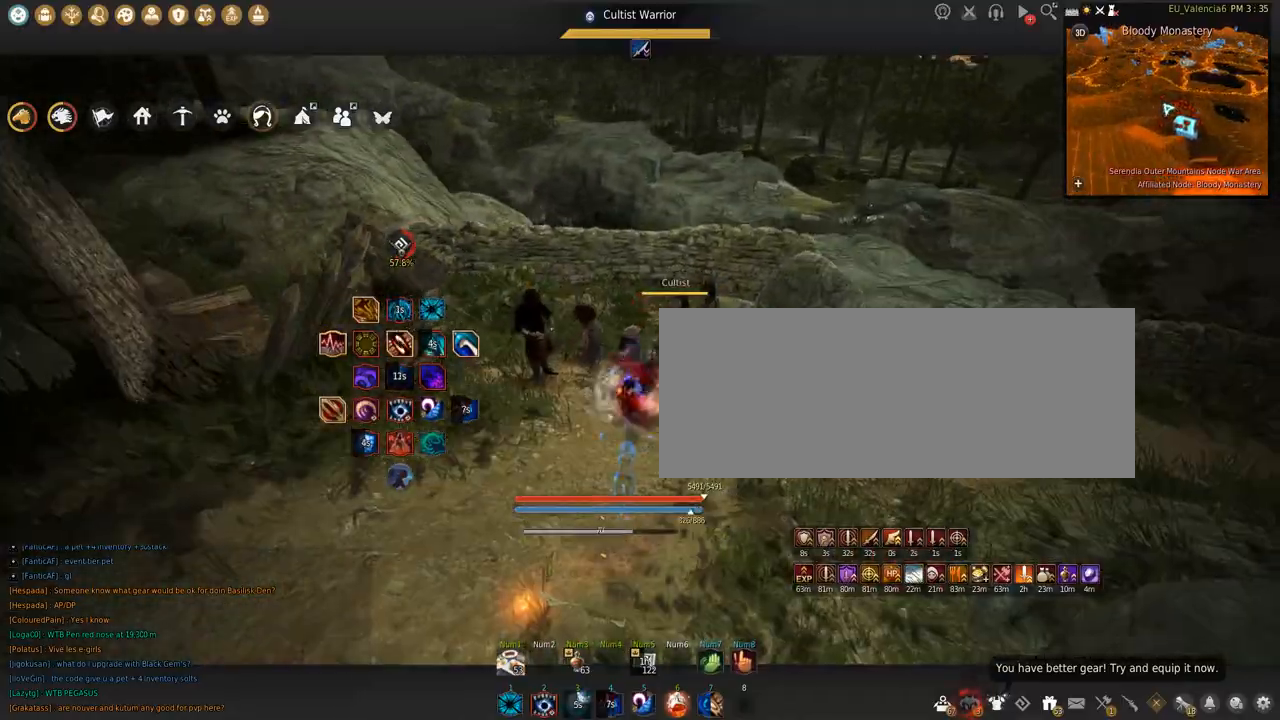
{"keys": [], "mouse": [], "events": [[134, "q", "up"], [167, "shift", "down"], [167, "space", "down"], [267, "shift", "up"], [267, "space", "up"]]}
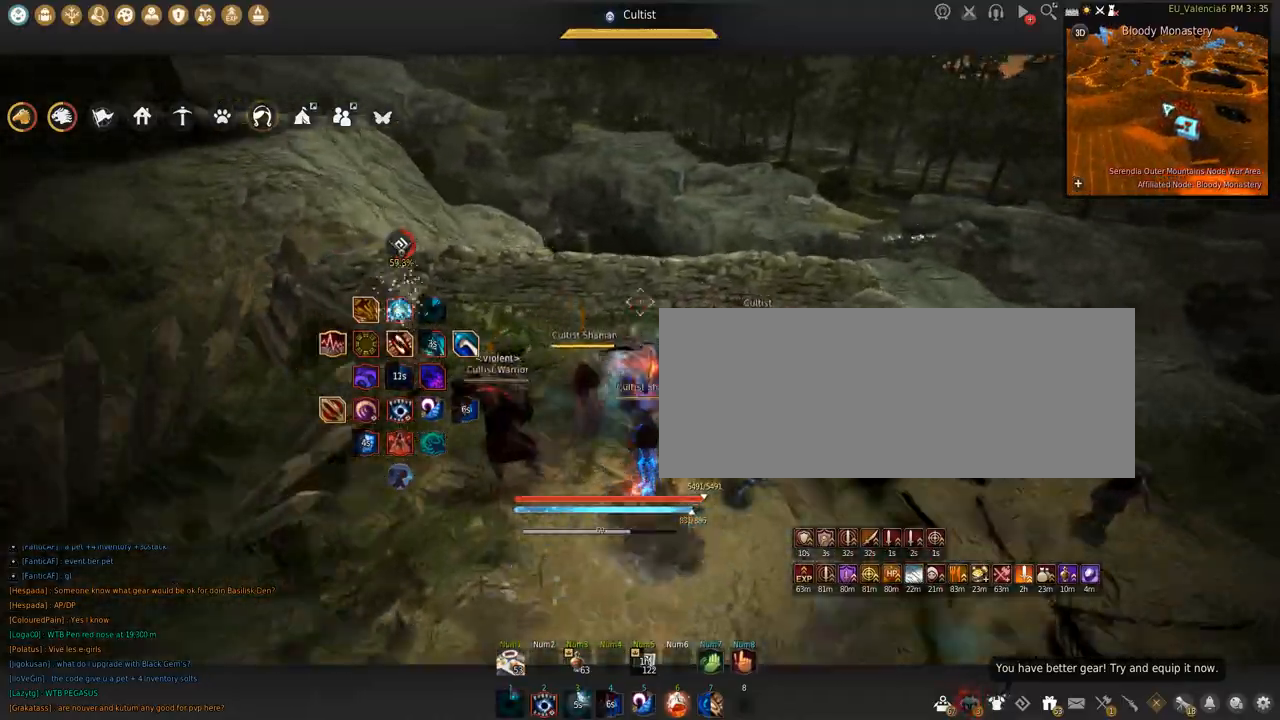
{"keys": [], "mouse": [], "events": [[200, "a", "down"], [367, "a", "up"]]}
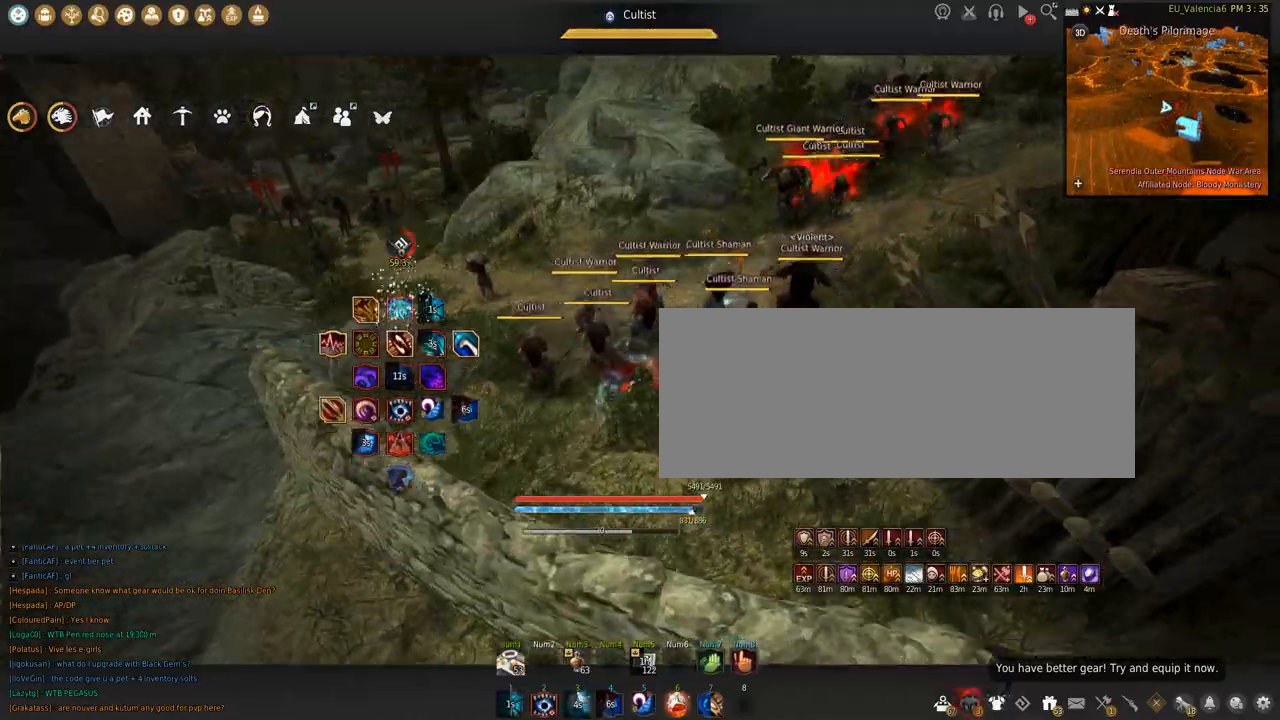
{"keys": [], "mouse": ["right"], "events": [[67, "mouse_right", "down"]]}
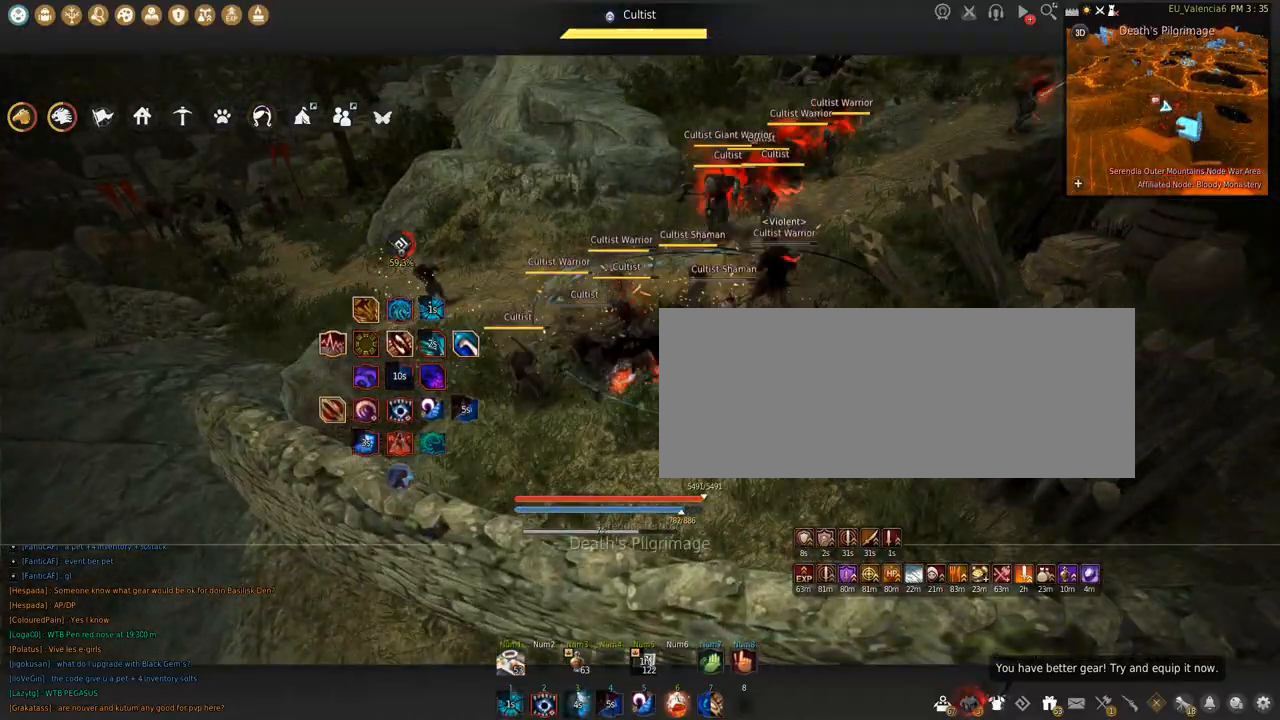
{"keys": [], "mouse": ["right"], "events": []}
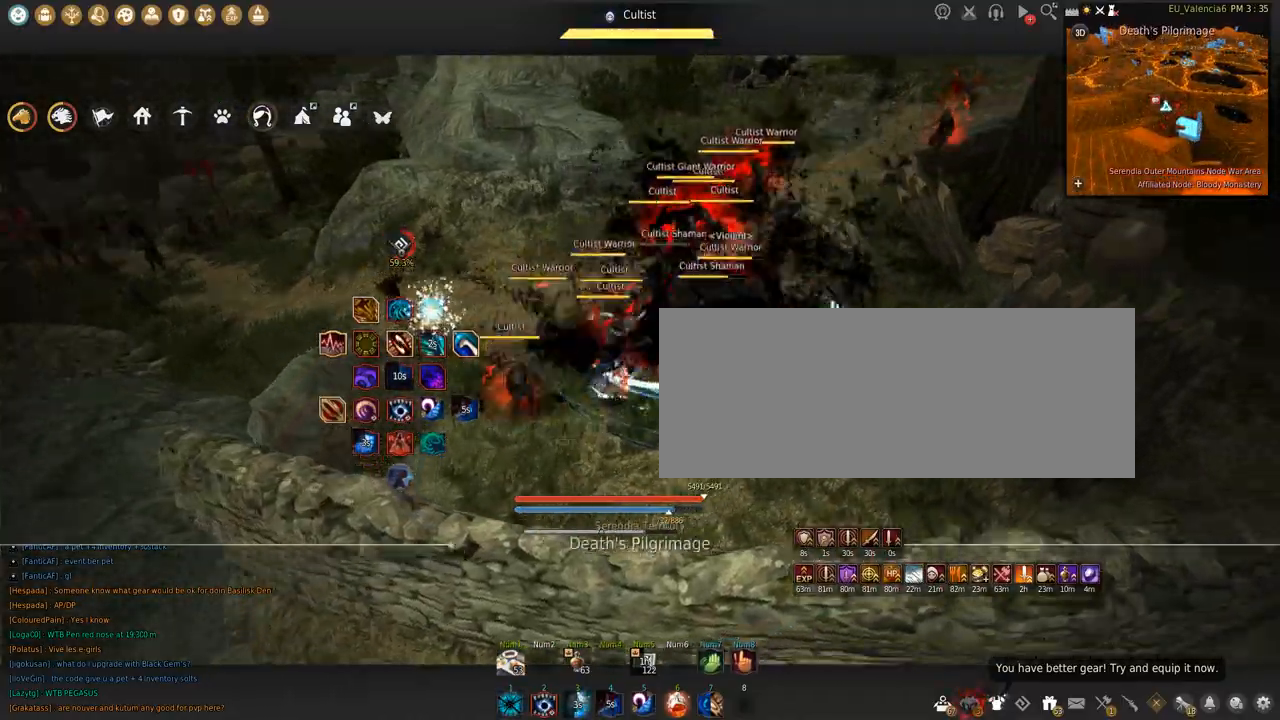
{"keys": ["shift"], "mouse": [], "events": [[300, "shift", "down"], [367, "mouse_right", "up"]]}